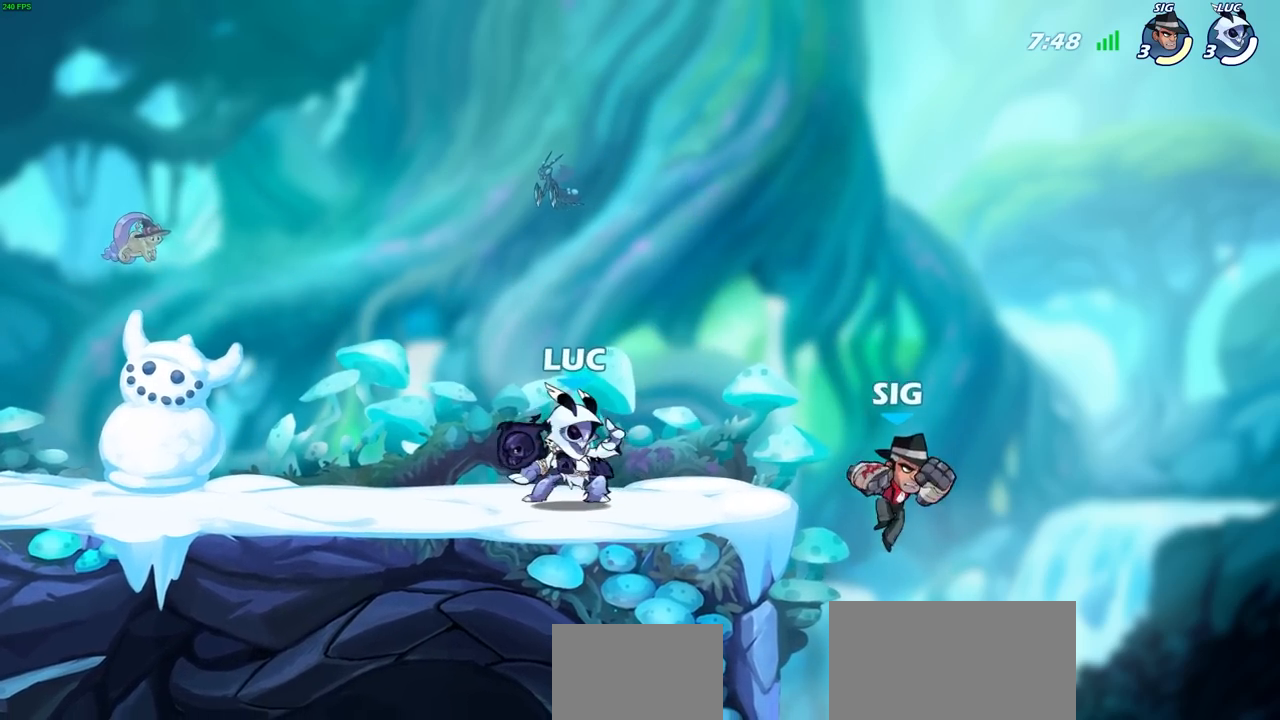
Gameplay with a controller (PlayStation layout); each line is a JSON object with the inputs held at the frame after it. "events" lists button and stick changes between this image and that frame as [ms after this image, input, new state], when the widget could be followed in between.
{"buttons": [], "left_stick": "center", "right_stick": "center", "events": [[133, "left_stick", "down"], [183, "SQUARE", "down"], [267, "SQUARE", "up"], [300, "left_stick", "center"]]}
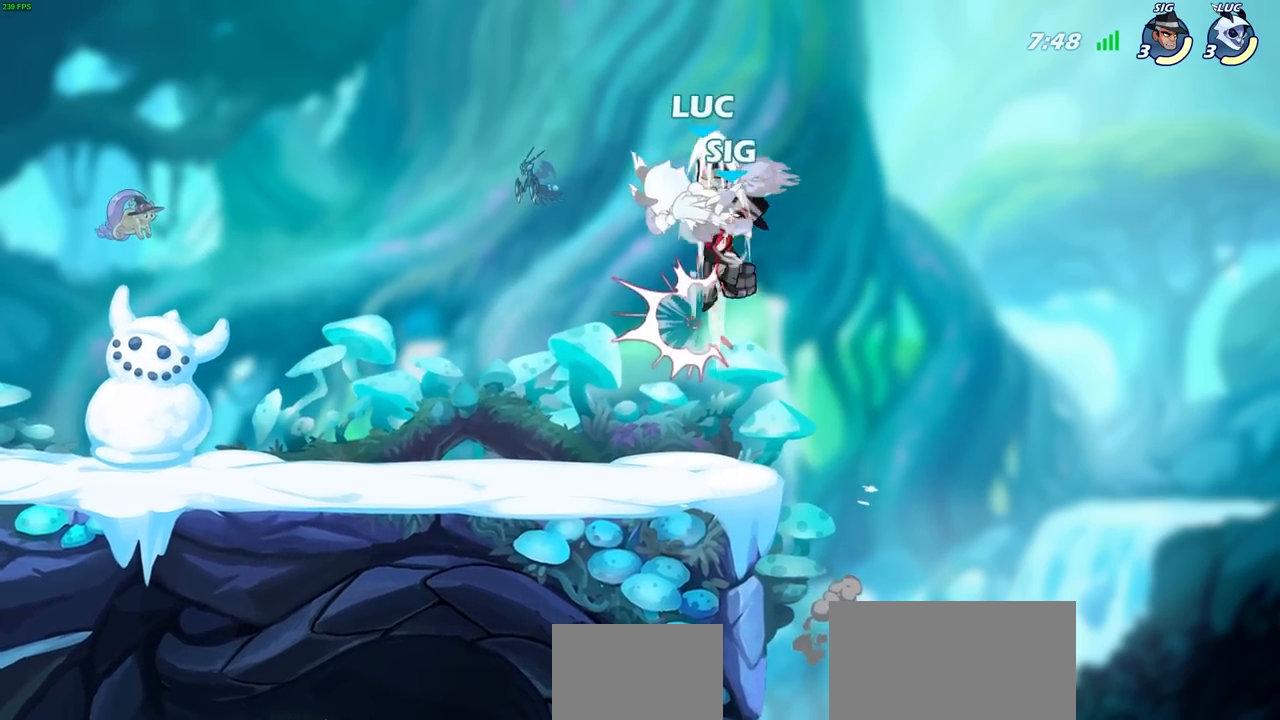
{"buttons": ["R2"], "left_stick": "up-left", "right_stick": "center", "events": [[283, "left_stick", "up-right"], [333, "CROSS", "down"], [333, "R2", "down"], [467, "left_stick", "up-left"], [500, "CROSS", "up"]]}
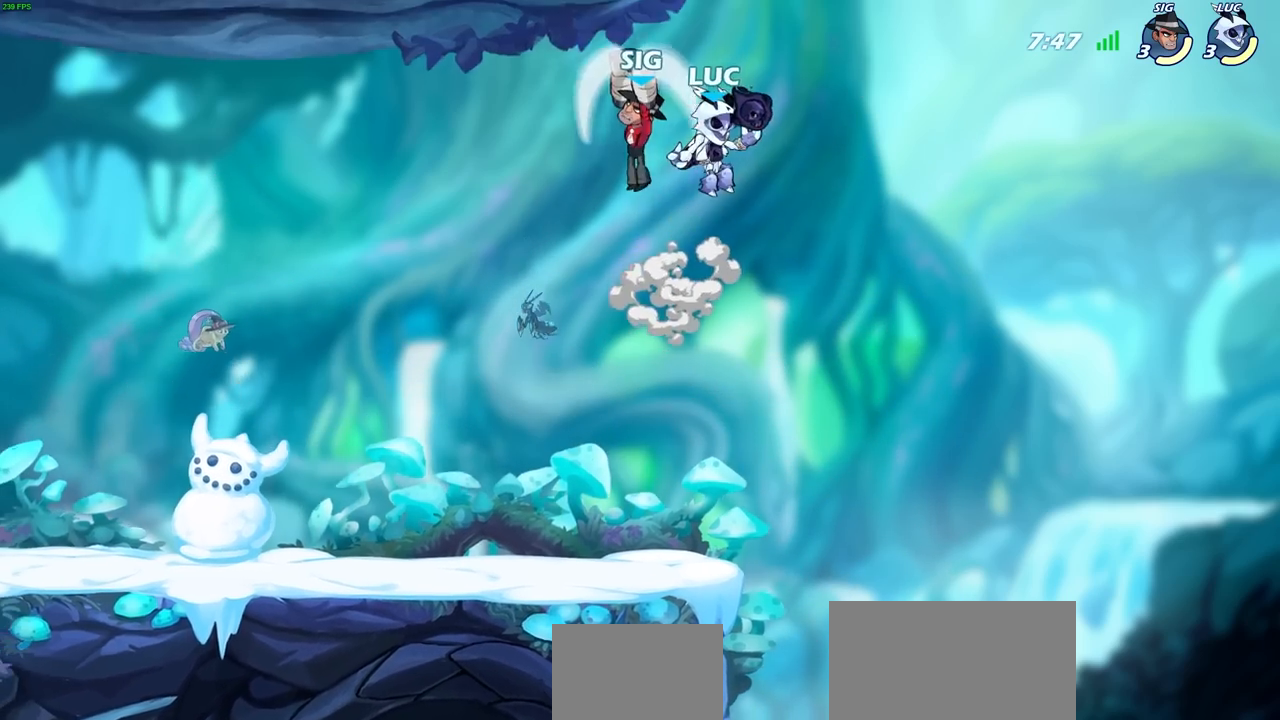
{"buttons": [], "left_stick": "center", "right_stick": "center", "events": [[67, "R2", "up"], [100, "left_stick", "down-left"], [333, "left_stick", "up-left"], [417, "SQUARE", "down"], [467, "left_stick", "center"], [500, "SQUARE", "up"]]}
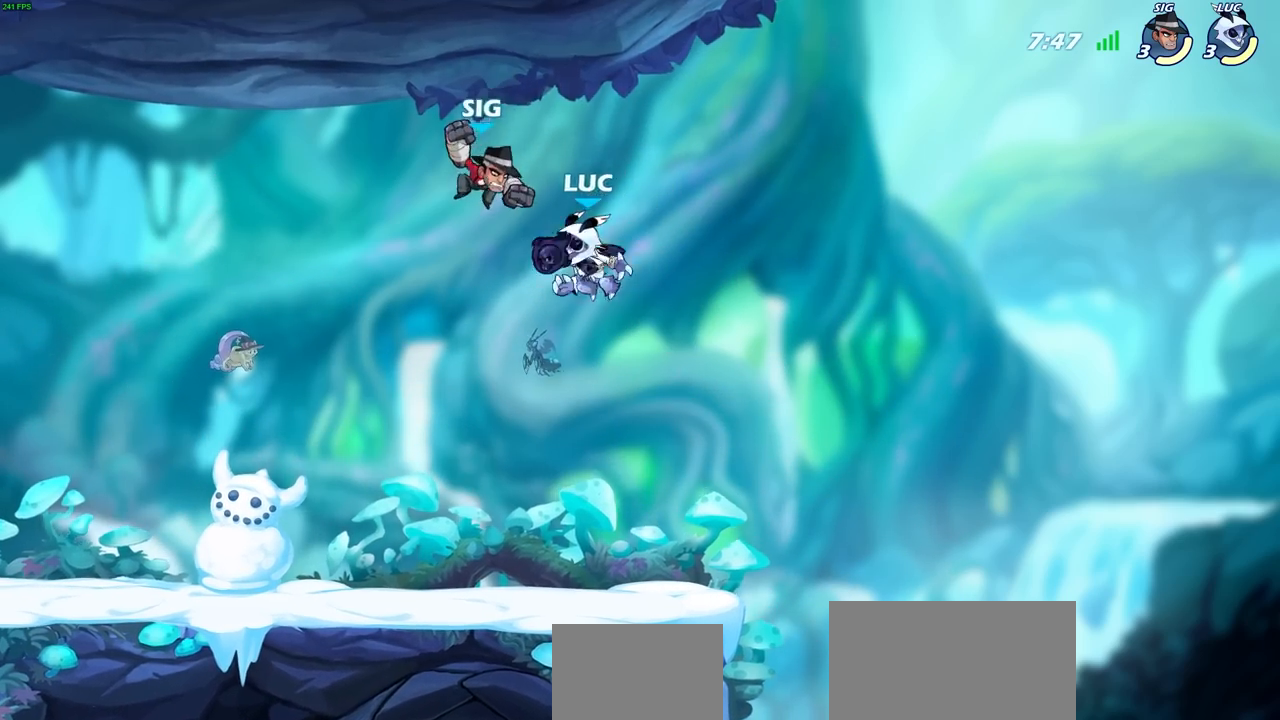
{"buttons": [], "left_stick": "center", "right_stick": "center", "events": [[417, "CIRCLE", "down"], [500, "CIRCLE", "up"]]}
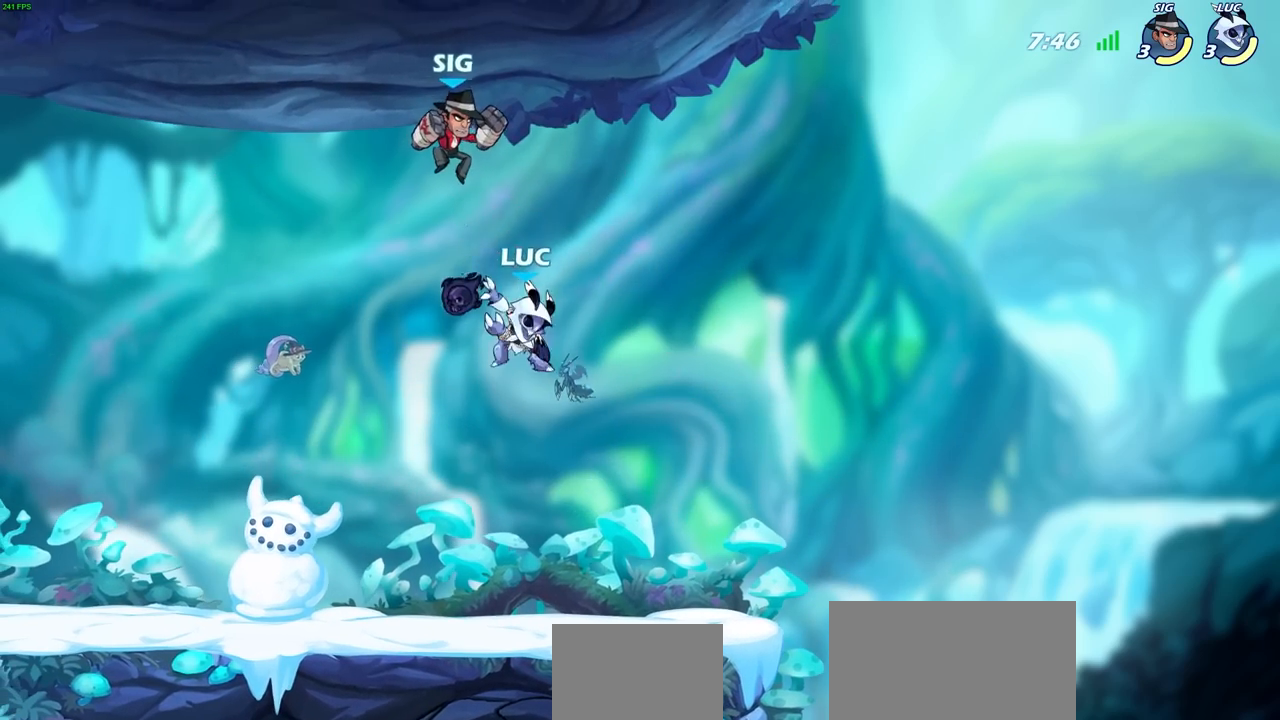
{"buttons": [], "left_stick": "up-left", "right_stick": "center", "events": [[367, "left_stick", "up-left"]]}
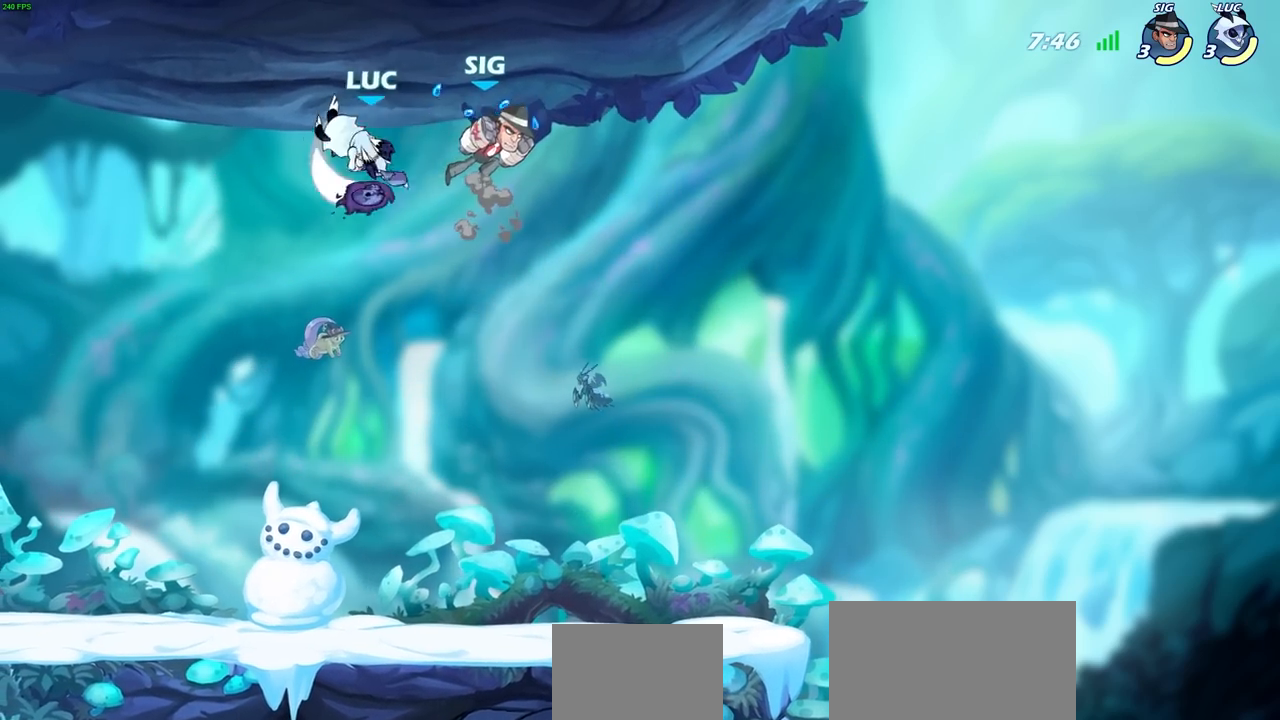
{"buttons": [], "left_stick": "right", "right_stick": "center", "events": [[183, "left_stick", "down-left"], [367, "left_stick", "down-right"], [417, "left_stick", "right"]]}
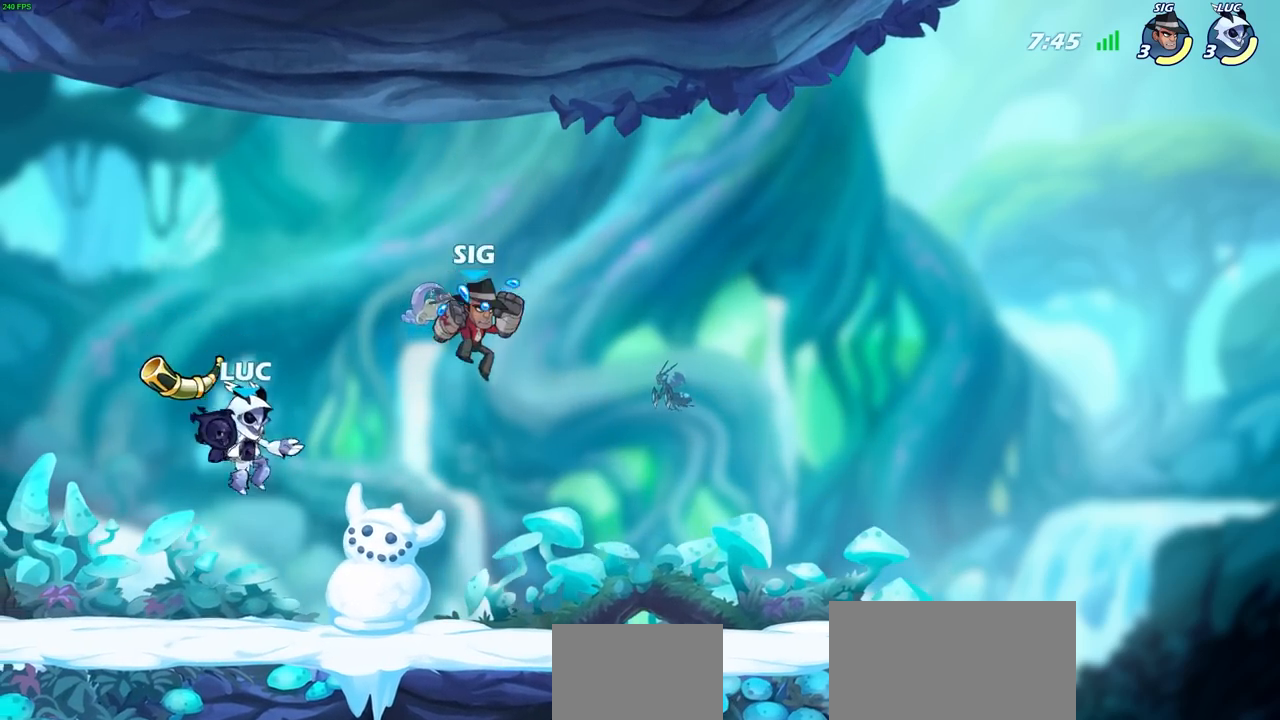
{"buttons": [], "left_stick": "right", "right_stick": "center", "events": [[50, "SQUARE", "down"], [117, "SQUARE", "up"], [283, "left_stick", "left"], [400, "left_stick", "center"], [483, "left_stick", "right"]]}
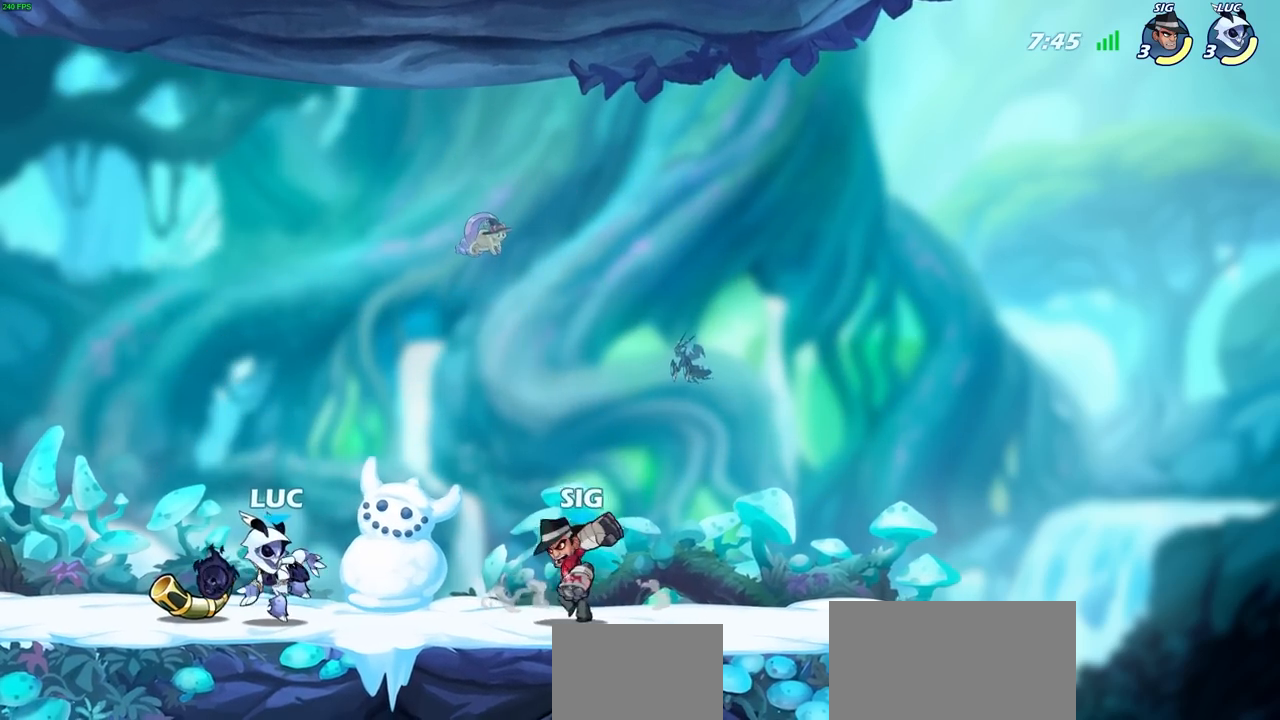
{"buttons": [], "left_stick": "right", "right_stick": "center", "events": [[100, "left_stick", "down"], [150, "SQUARE", "down"], [233, "SQUARE", "up"], [283, "left_stick", "center"], [467, "left_stick", "right"]]}
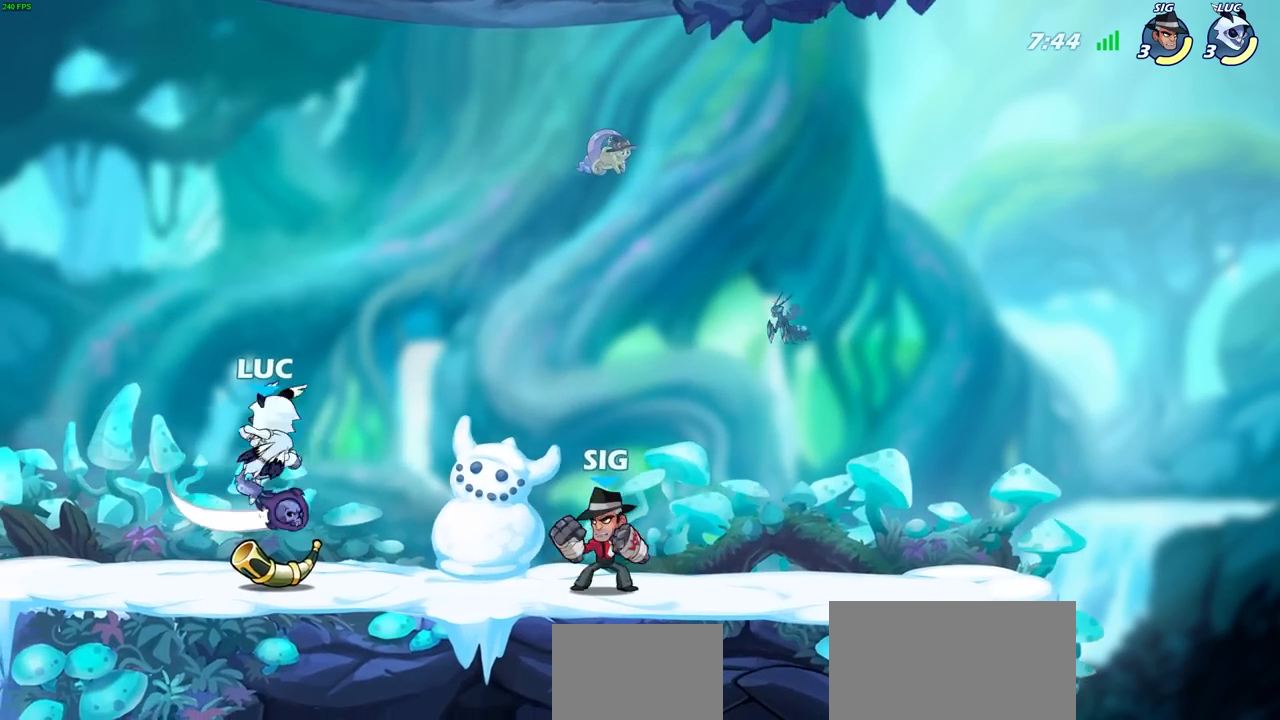
{"buttons": ["CIRCLE"], "left_stick": "right", "right_stick": "center", "events": [[17, "left_stick", "center"], [133, "left_stick", "left"], [333, "R2", "down"], [450, "R2", "up"], [450, "left_stick", "right"], [500, "CIRCLE", "down"]]}
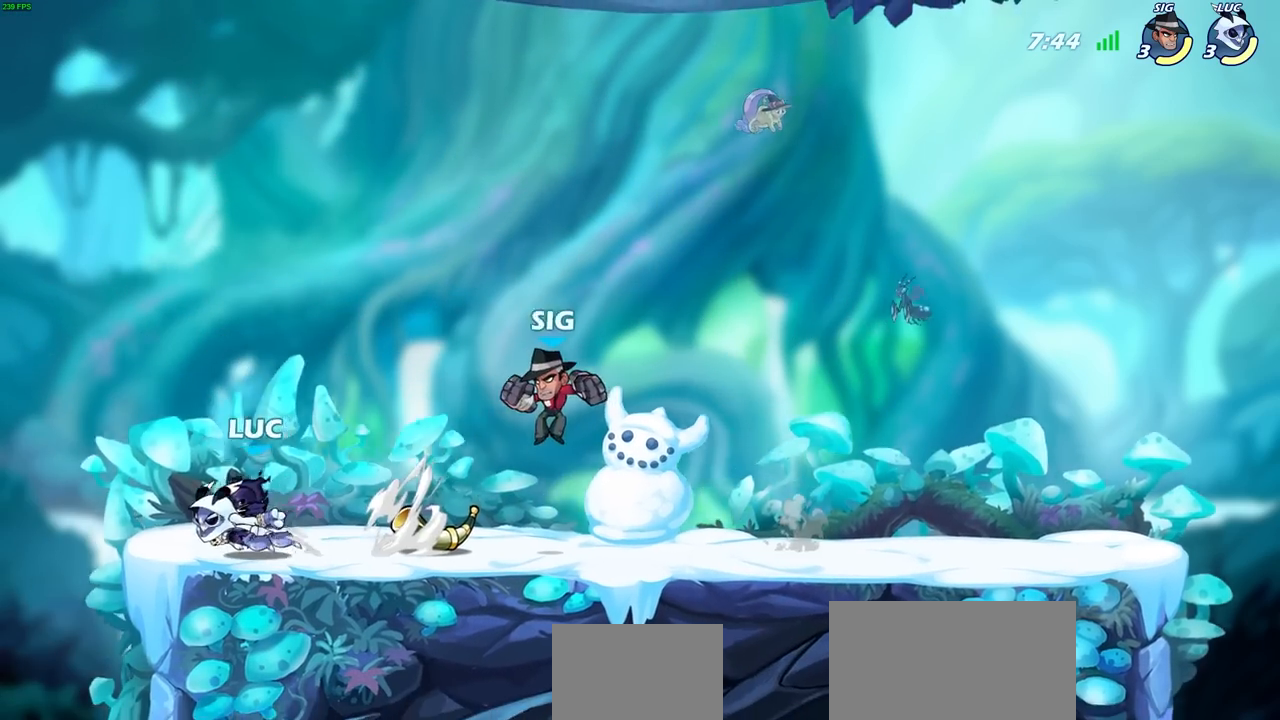
{"buttons": [], "left_stick": "right", "right_stick": "center", "events": [[200, "CIRCLE", "up"]]}
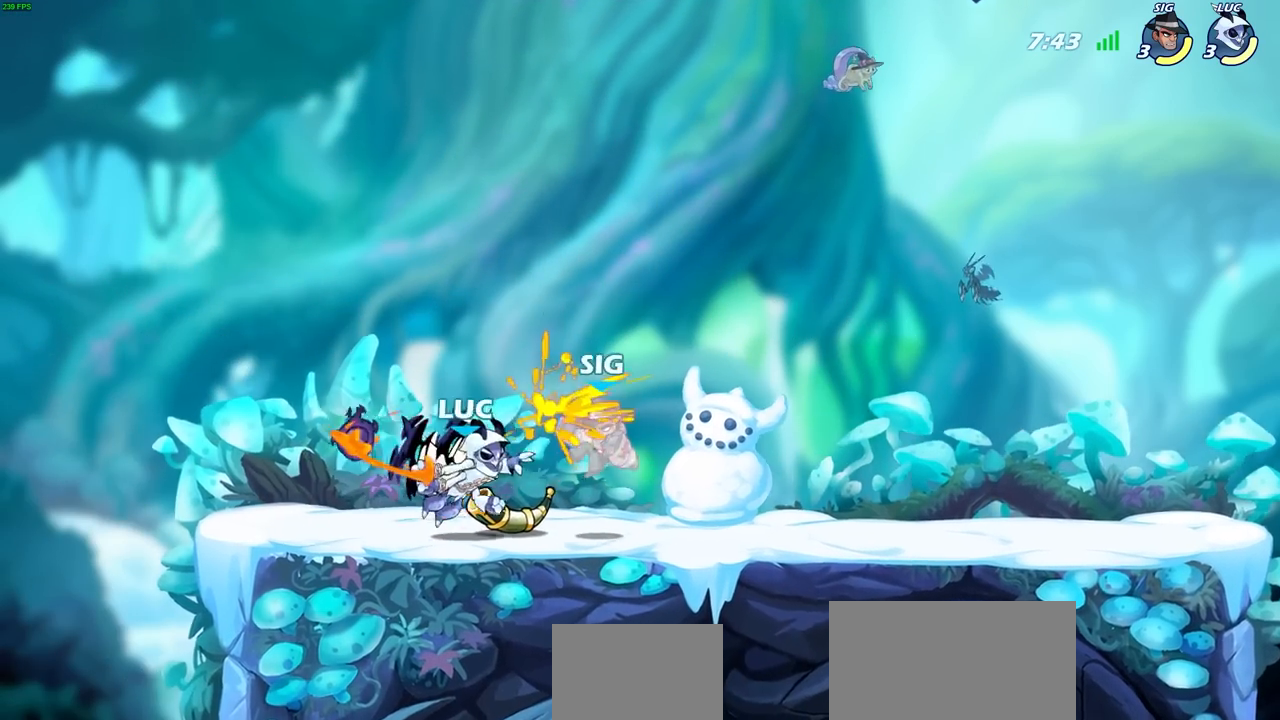
{"buttons": [], "left_stick": "center", "right_stick": "center", "events": [[33, "left_stick", "center"]]}
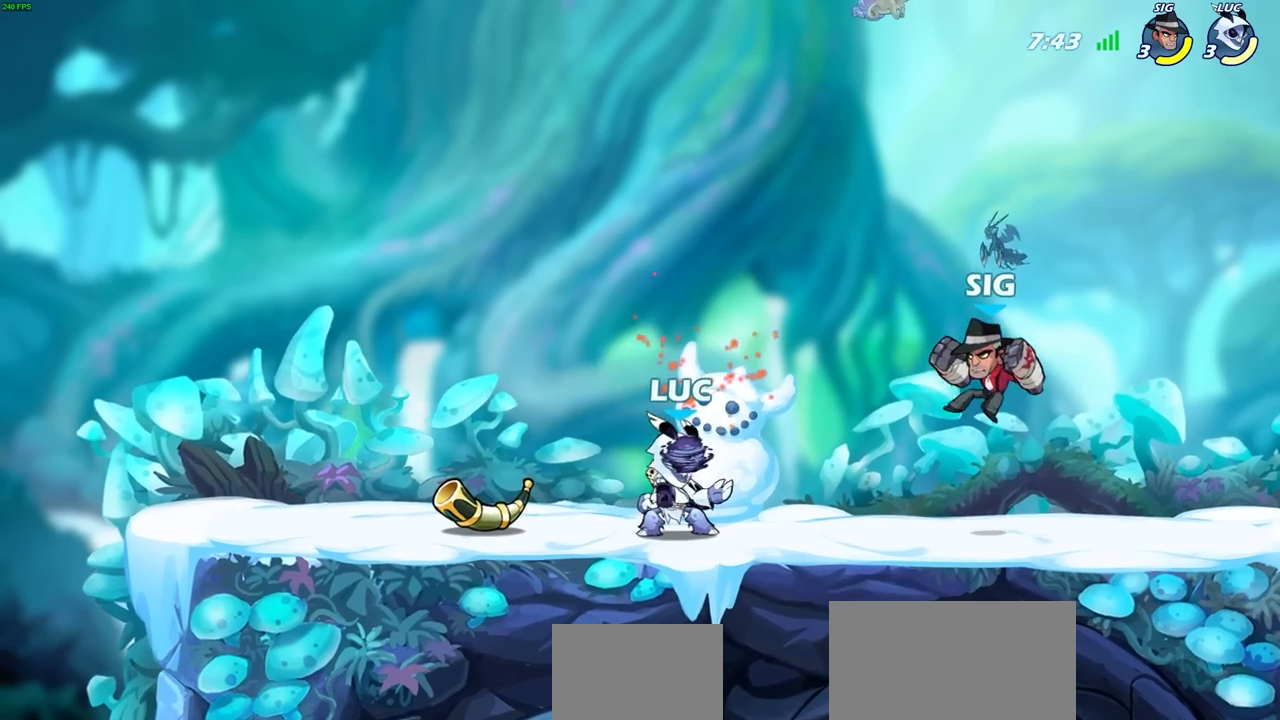
{"buttons": [], "left_stick": "center", "right_stick": "center", "events": [[367, "CIRCLE", "down"], [400, "CIRCLE", "up"]]}
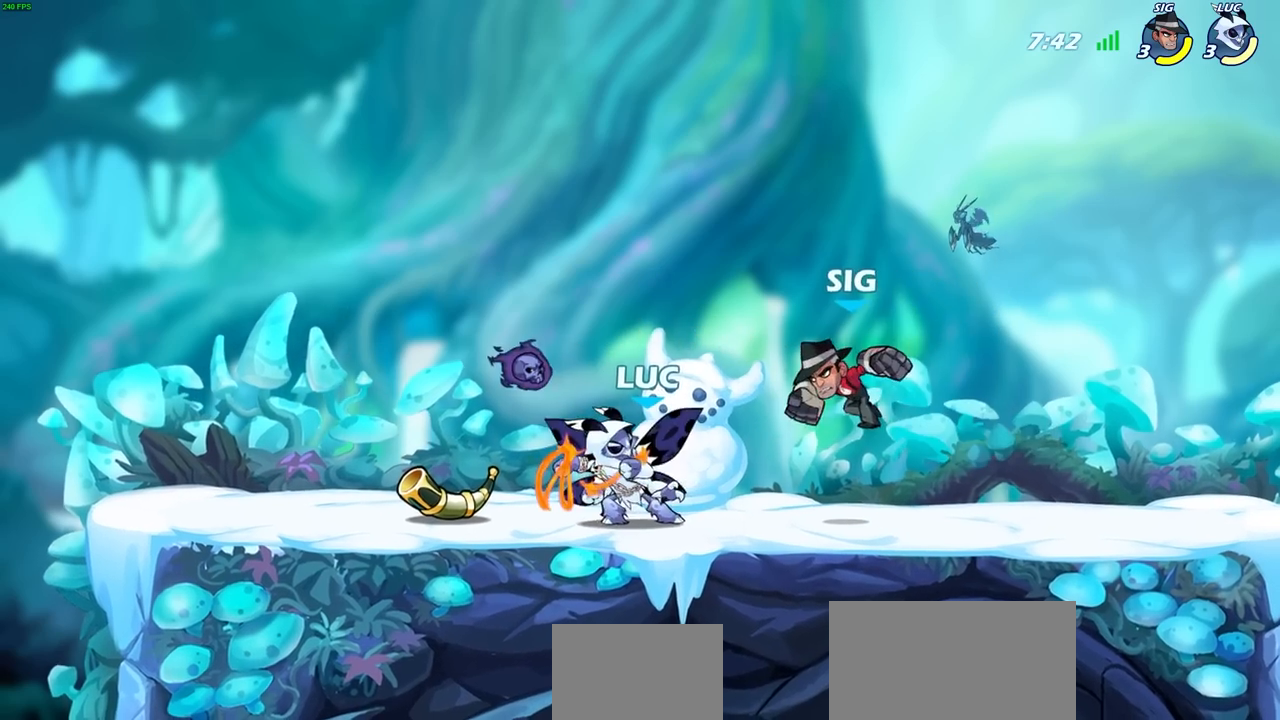
{"buttons": [], "left_stick": "center", "right_stick": "center", "events": []}
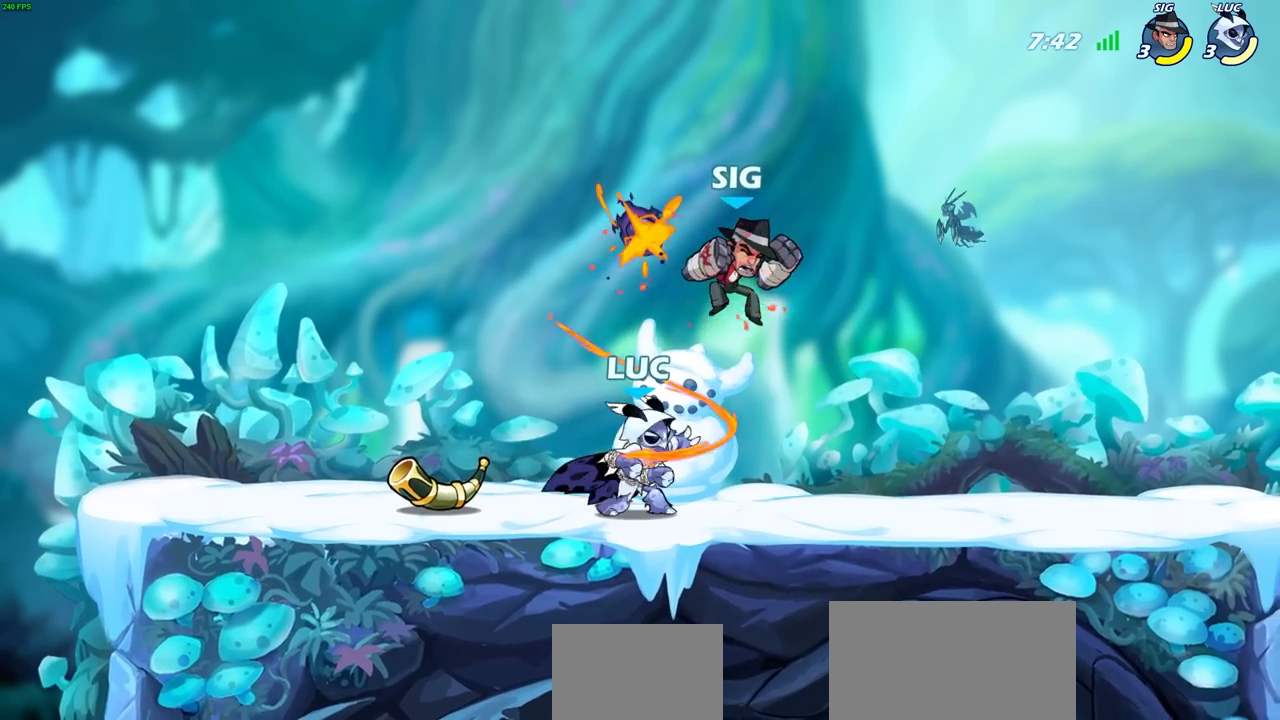
{"buttons": [], "left_stick": "right", "right_stick": "center", "events": [[400, "left_stick", "right"]]}
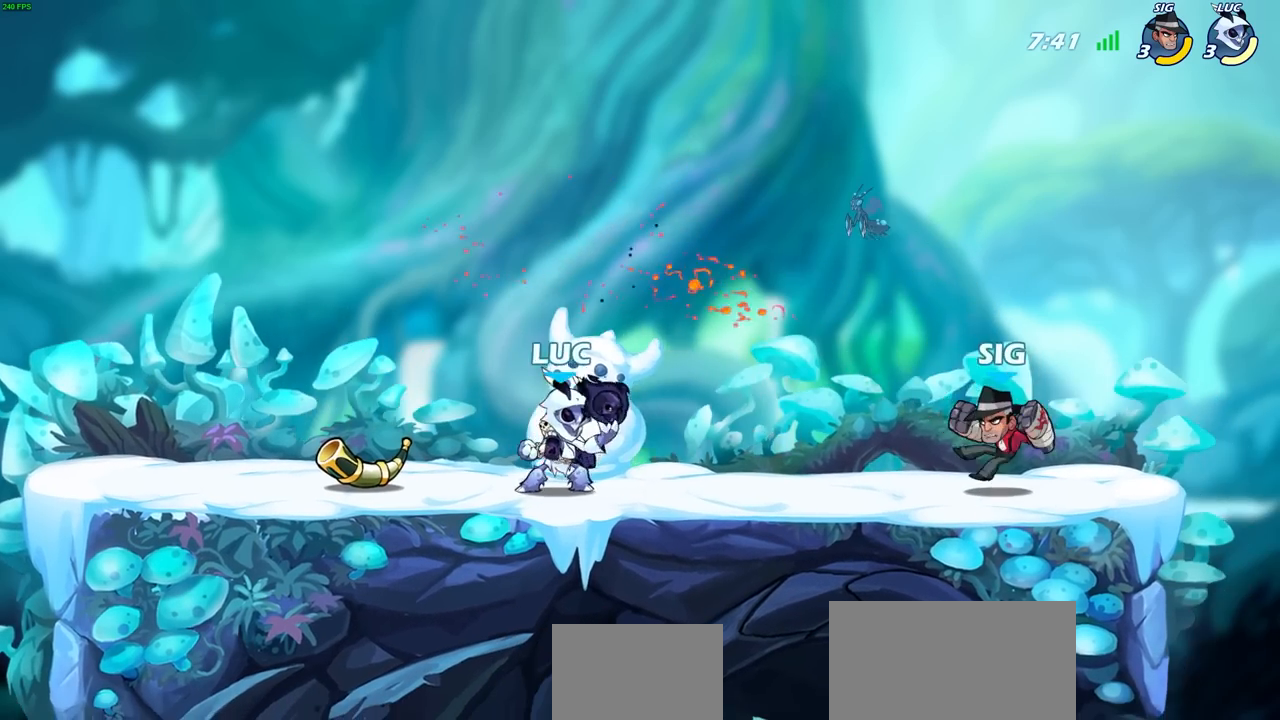
{"buttons": [], "left_stick": "center", "right_stick": "center", "events": [[233, "left_stick", "center"], [333, "CIRCLE", "down"], [400, "CIRCLE", "up"]]}
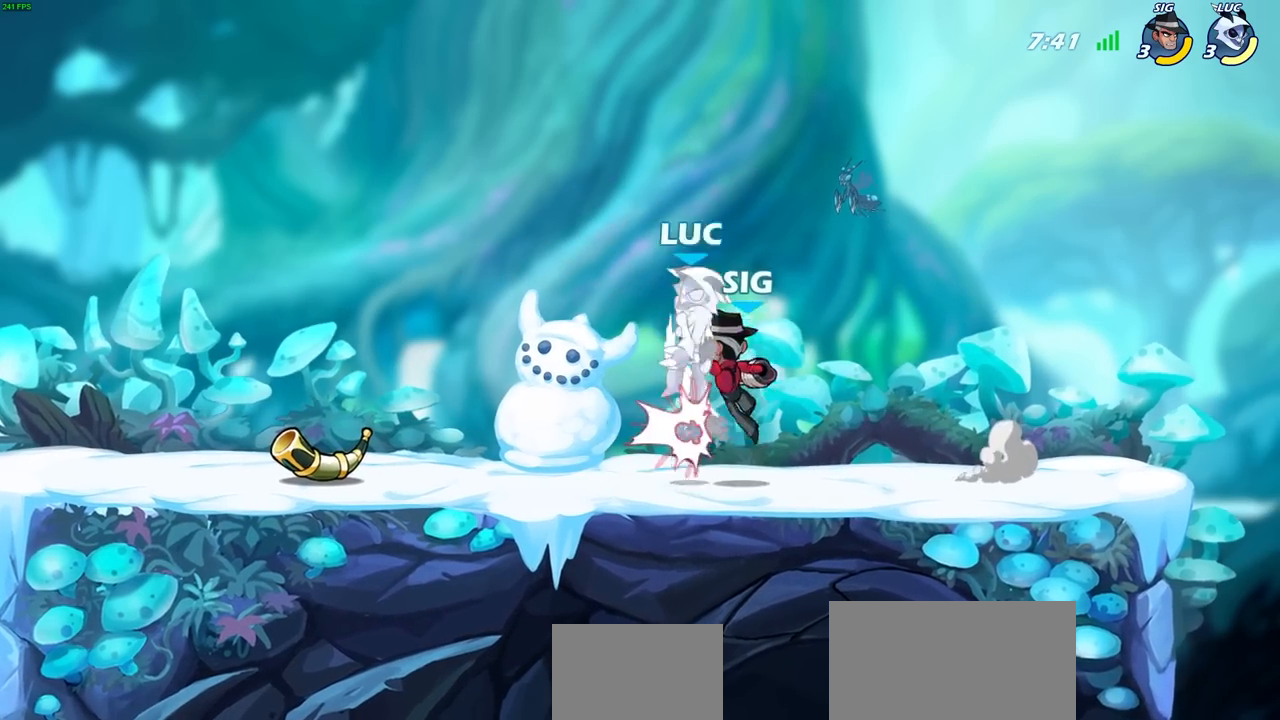
{"buttons": ["R2"], "left_stick": "down", "right_stick": "center", "events": [[267, "left_stick", "down"], [300, "R2", "down"]]}
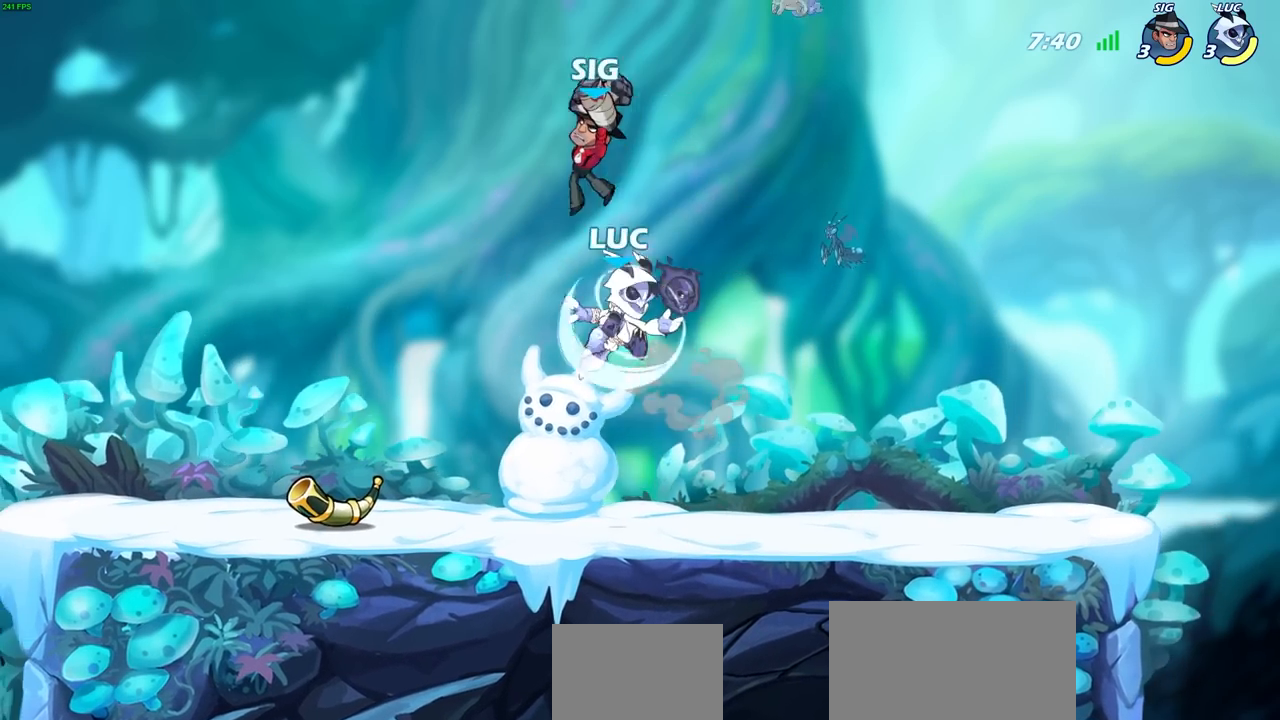
{"buttons": [], "left_stick": "left", "right_stick": "center", "events": [[133, "R2", "up"], [133, "left_stick", "up-left"], [183, "CROSS", "down"], [217, "SQUARE", "down"], [233, "right_stick", "down-left"], [250, "CROSS", "up"], [267, "SQUARE", "up"], [267, "left_stick", "center"], [283, "right_stick", "center"], [467, "left_stick", "left"]]}
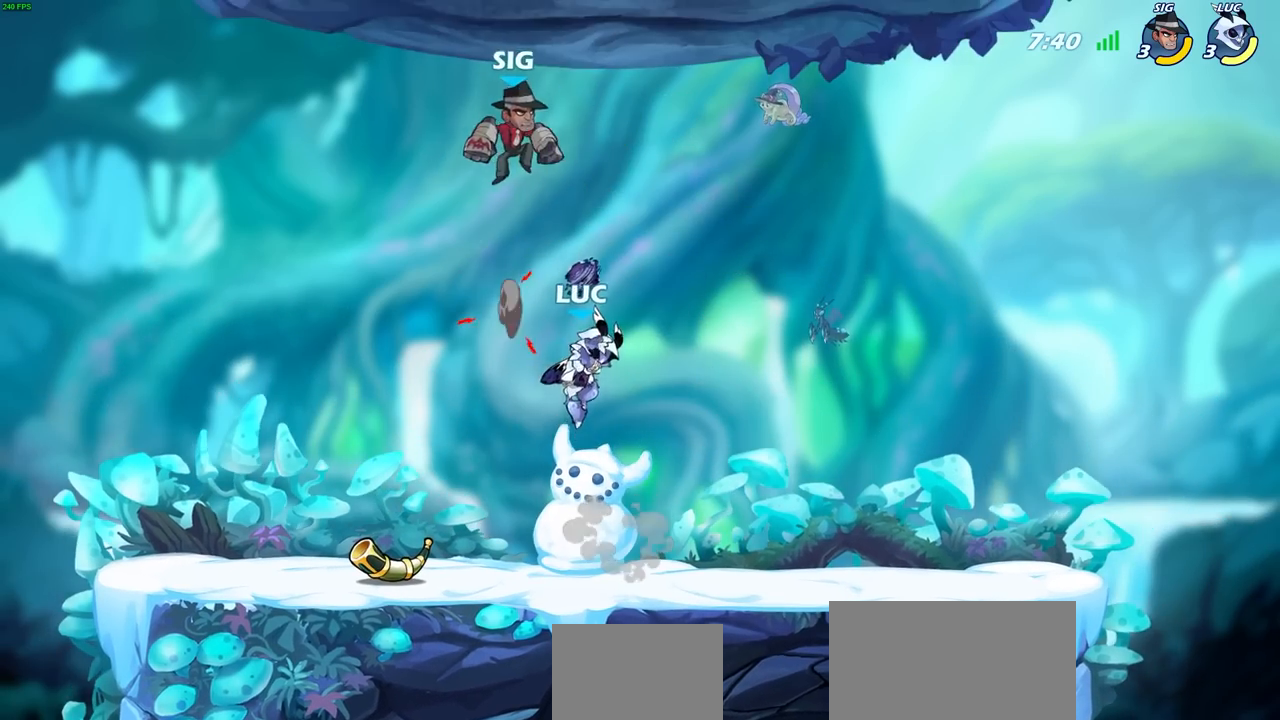
{"buttons": [], "left_stick": "down-left", "right_stick": "center", "events": [[217, "left_stick", "down-left"]]}
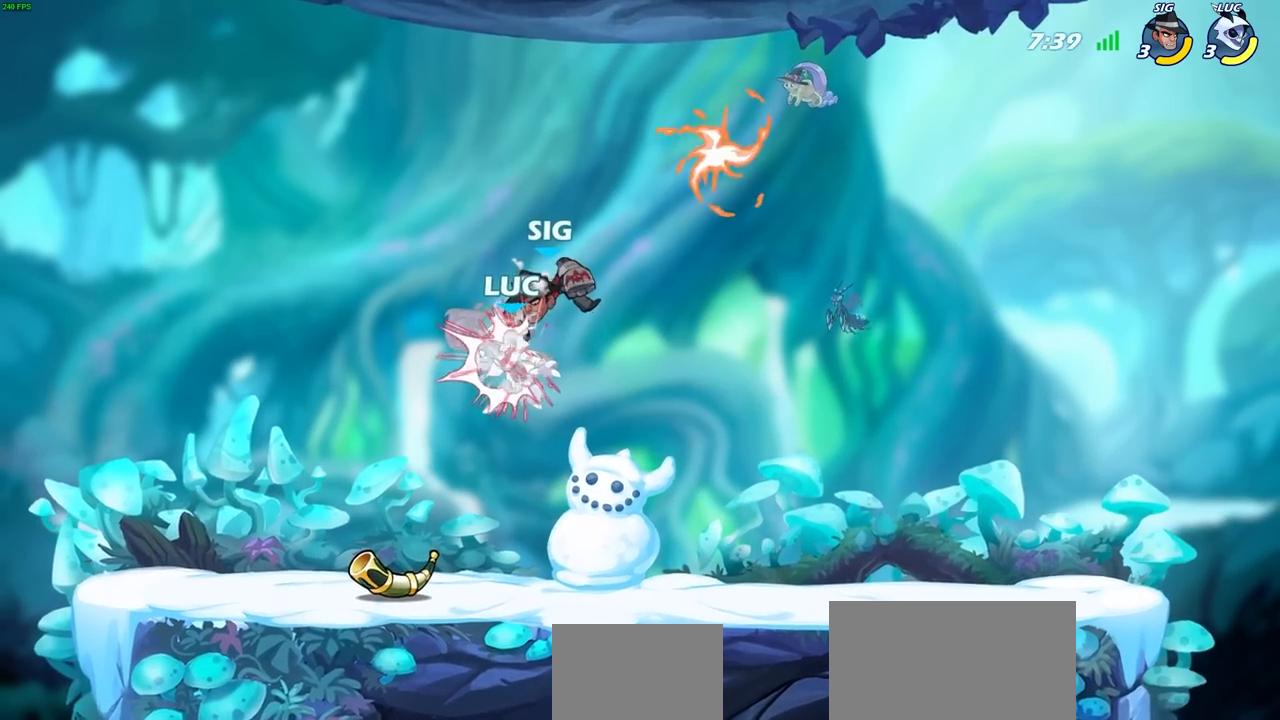
{"buttons": ["SQUARE"], "left_stick": "center", "right_stick": "center", "events": [[100, "left_stick", "center"], [483, "SQUARE", "down"]]}
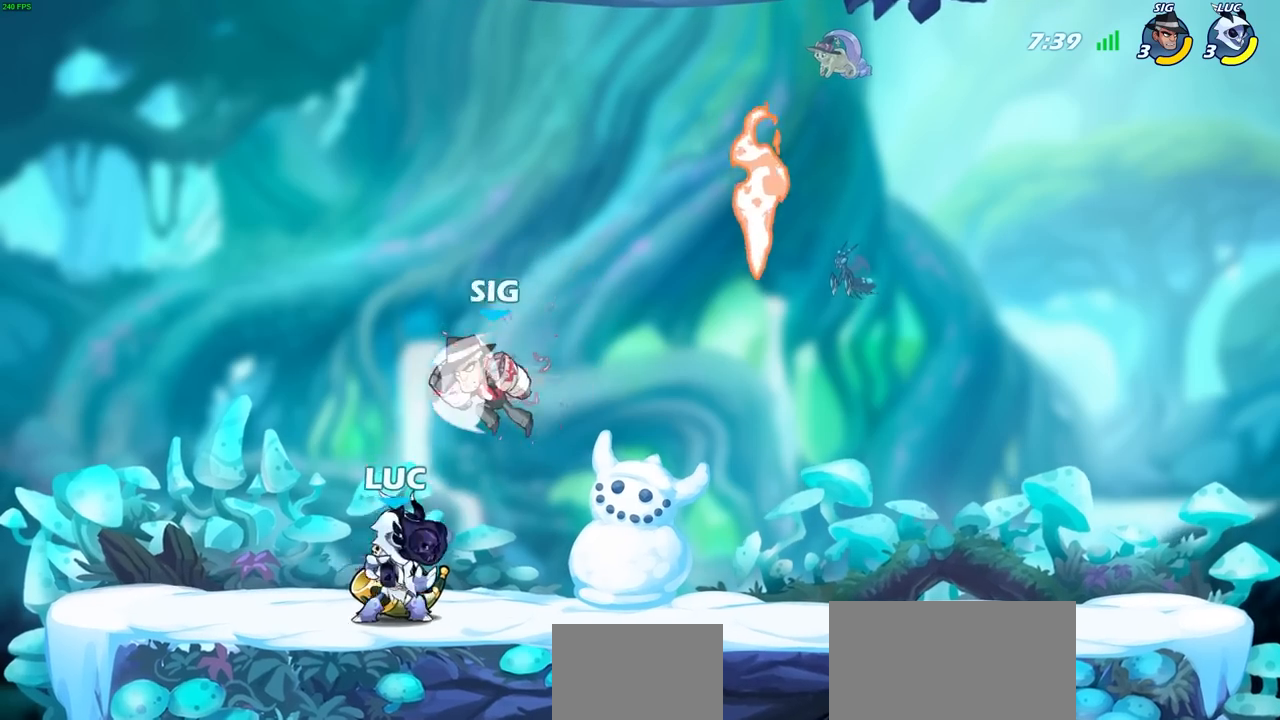
{"buttons": [], "left_stick": "up-right", "right_stick": "center", "events": [[50, "SQUARE", "up"], [350, "left_stick", "up-left"], [500, "left_stick", "up-right"]]}
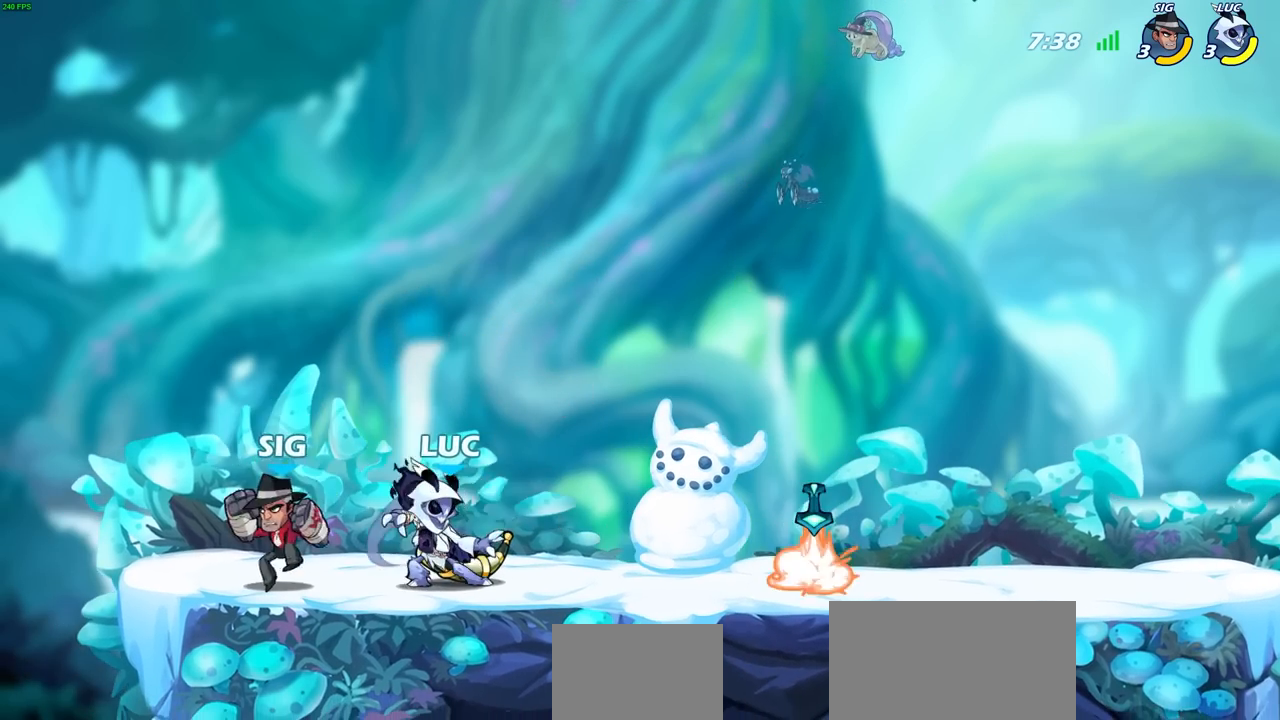
{"buttons": [], "left_stick": "center", "right_stick": "center", "events": [[150, "CROSS", "down"], [200, "R2", "down"], [283, "CROSS", "up"], [467, "left_stick", "center"], [483, "R2", "up"]]}
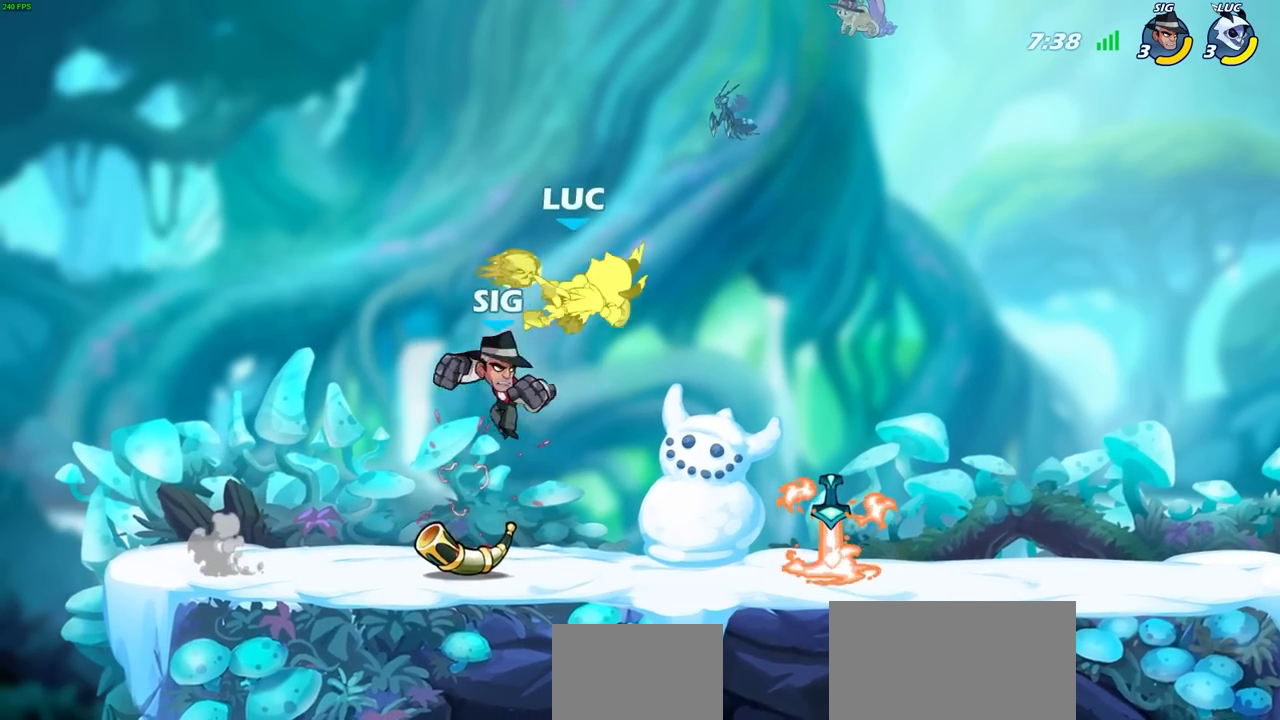
{"buttons": ["R2"], "left_stick": "down", "right_stick": "center", "events": [[117, "left_stick", "up-right"], [167, "R2", "down"], [267, "left_stick", "right"], [500, "left_stick", "down"]]}
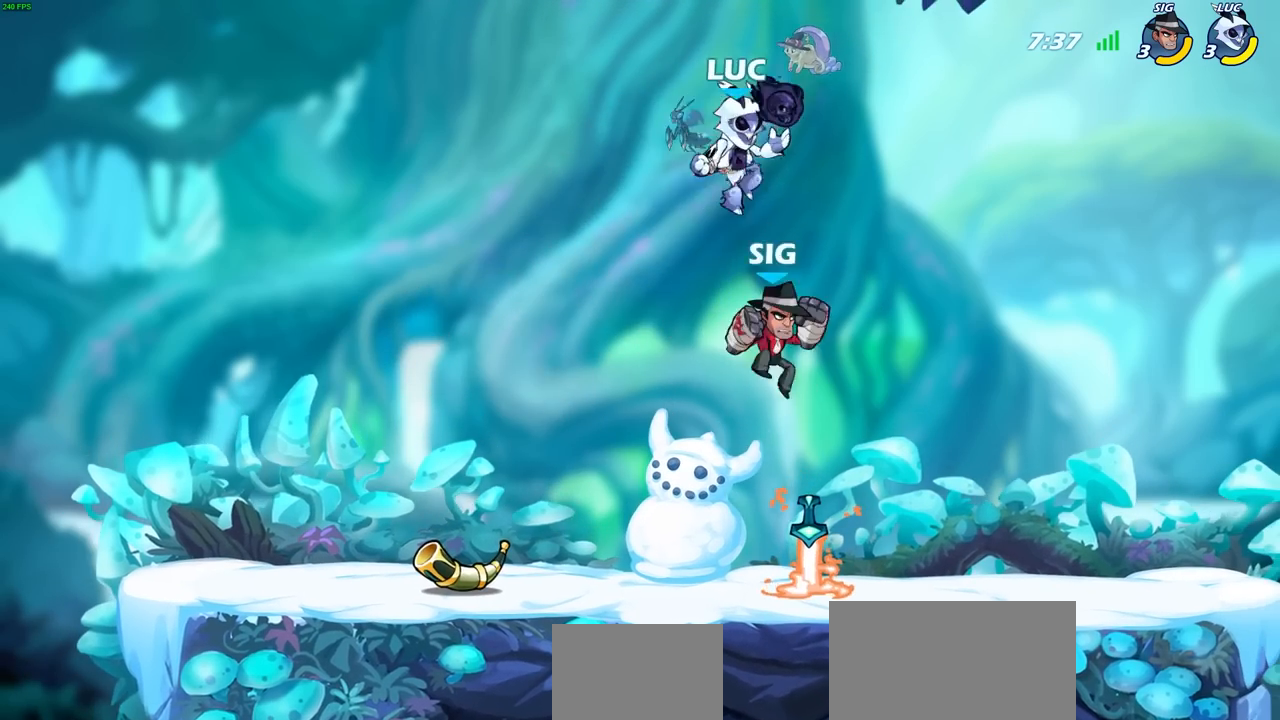
{"buttons": [], "left_stick": "up-right", "right_stick": "center", "events": [[33, "R2", "up"], [100, "SQUARE", "down"], [117, "left_stick", "down-left"], [183, "SQUARE", "up"], [283, "left_stick", "left"], [450, "left_stick", "up-right"]]}
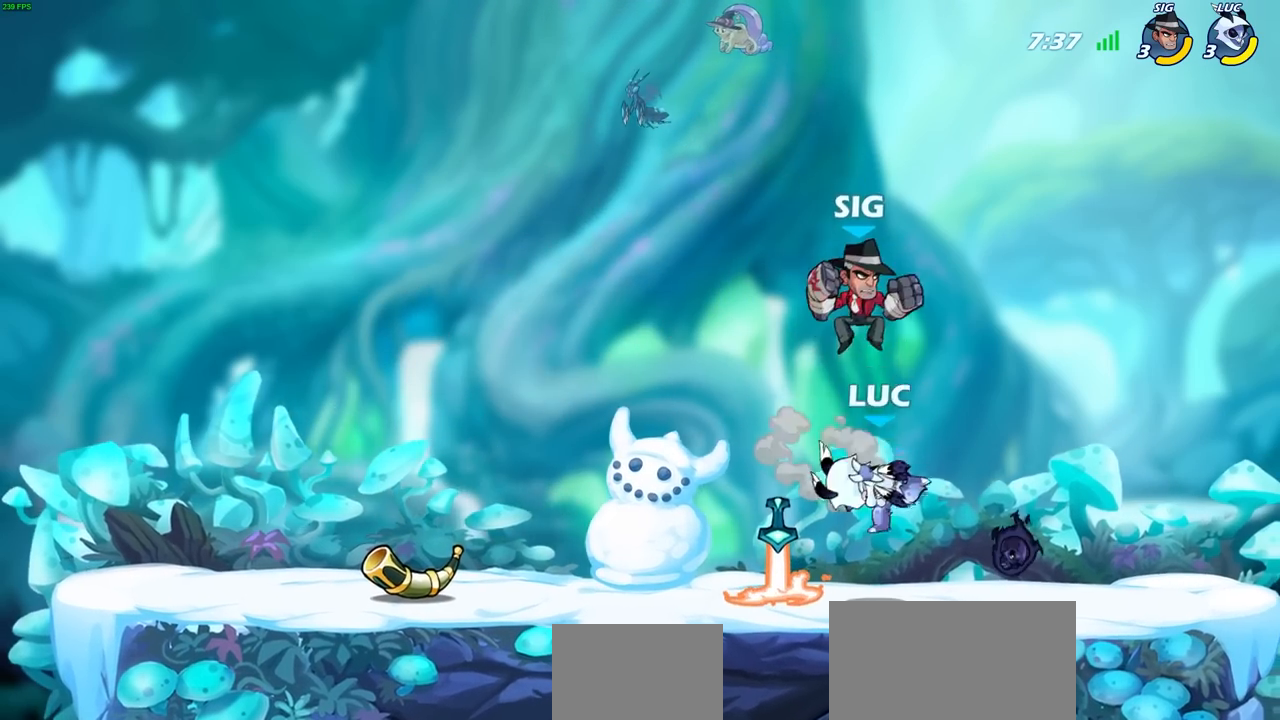
{"buttons": ["SQUARE"], "left_stick": "center", "right_stick": "center", "events": [[17, "left_stick", "right"], [233, "SQUARE", "down"], [300, "SQUARE", "up"], [300, "left_stick", "center"], [417, "SQUARE", "down"]]}
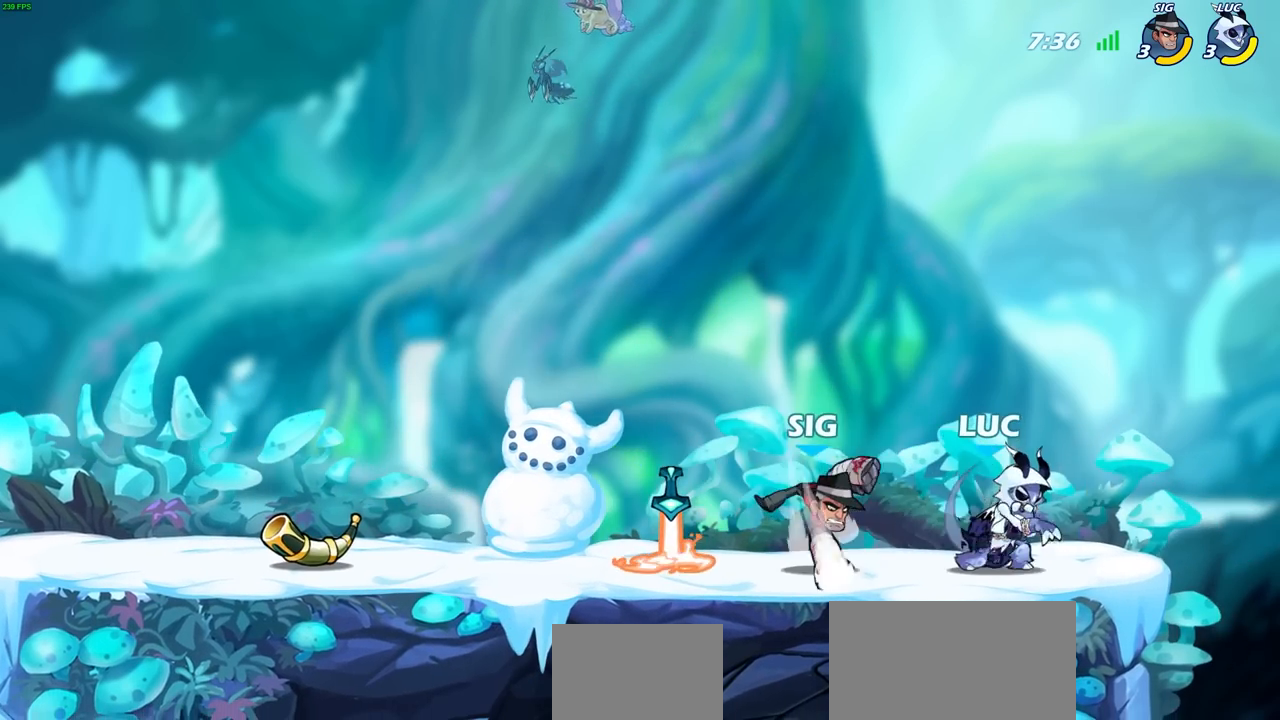
{"buttons": ["CROSS", "R2"], "left_stick": "up-right", "right_stick": "center", "events": [[17, "SQUARE", "up"], [250, "left_stick", "right"], [417, "CROSS", "down"], [433, "R2", "down"], [433, "left_stick", "up-right"]]}
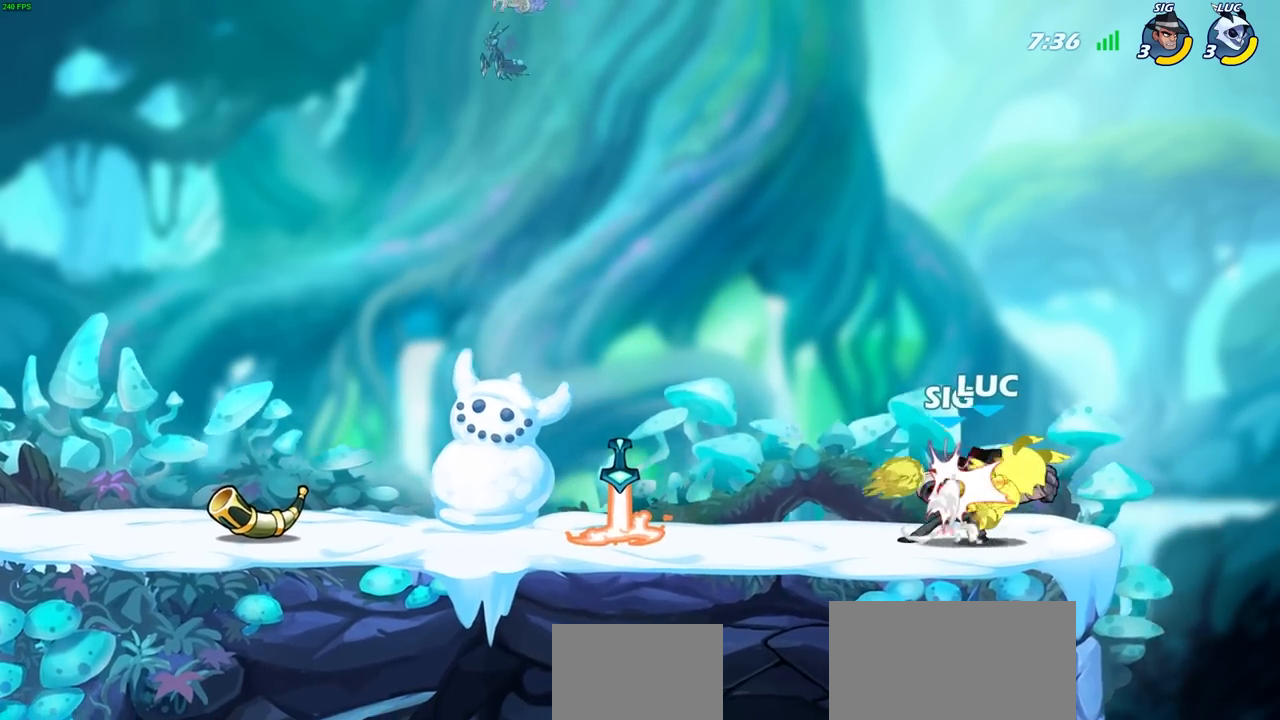
{"buttons": [], "left_stick": "center", "right_stick": "center", "events": [[50, "CROSS", "up"], [183, "left_stick", "up-left"], [233, "R2", "up"], [283, "left_stick", "center"]]}
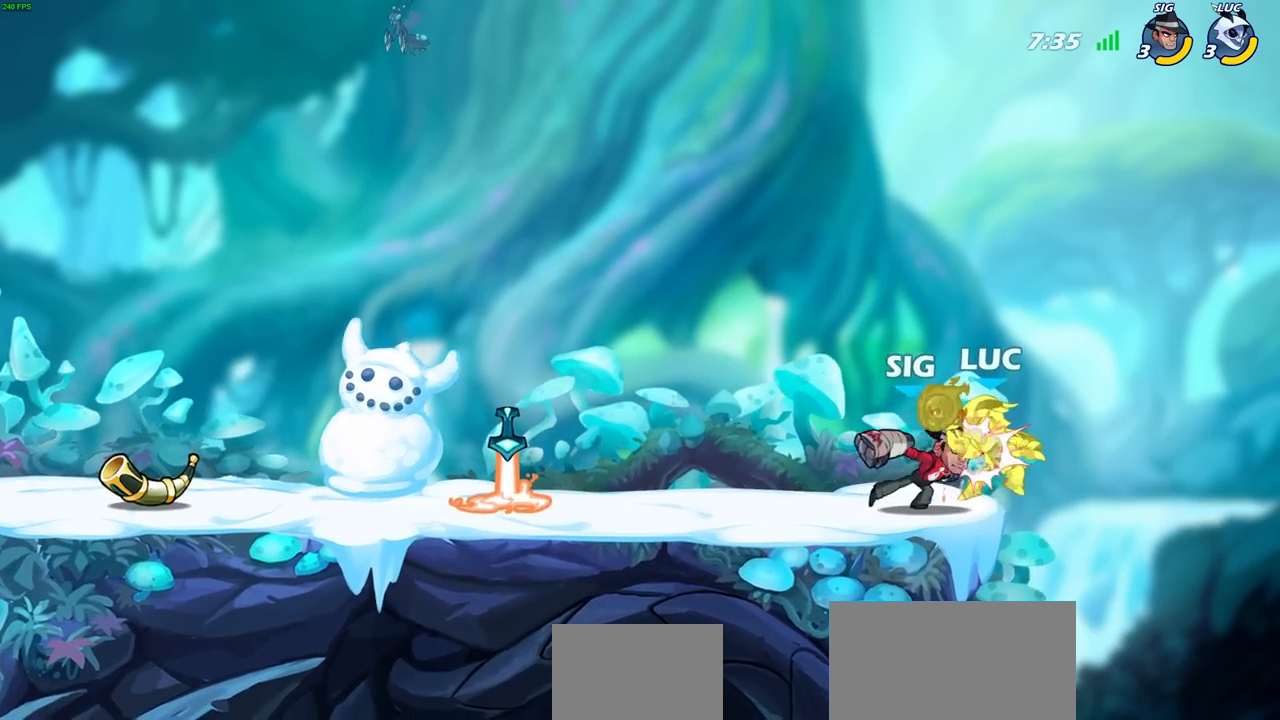
{"buttons": [], "left_stick": "down-left", "right_stick": "center", "events": [[283, "left_stick", "left"], [333, "left_stick", "down-left"]]}
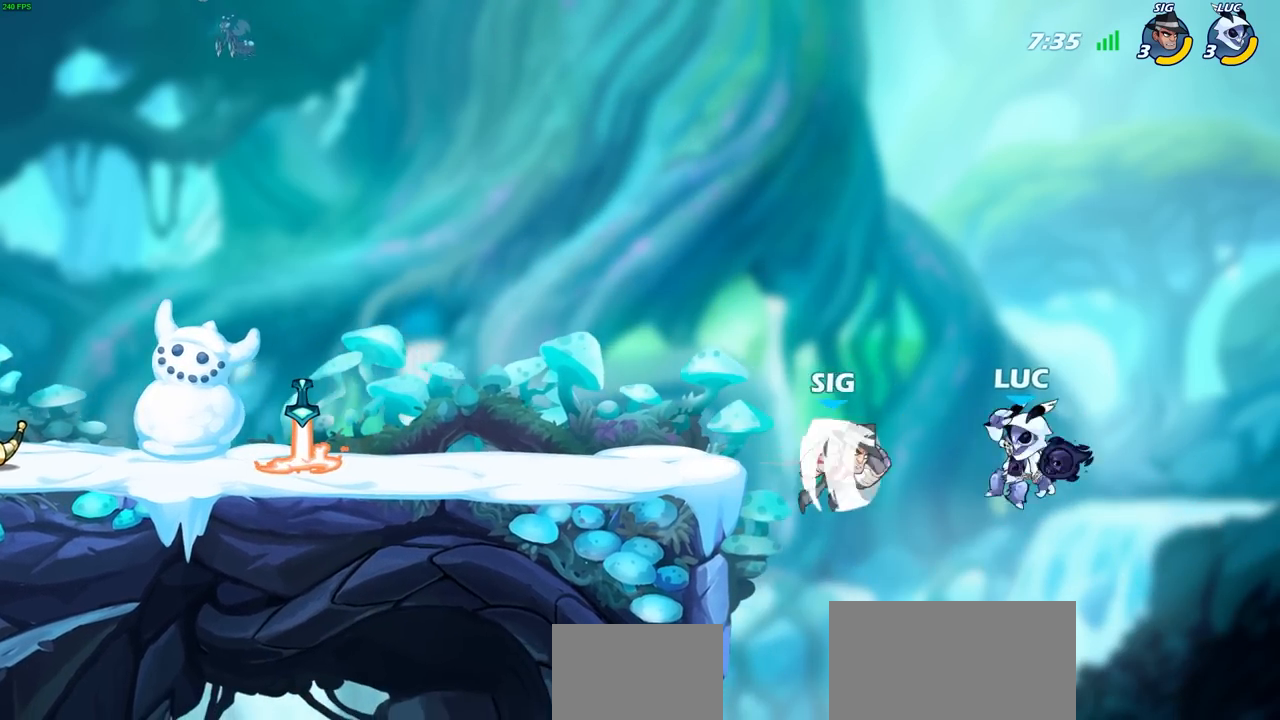
{"buttons": ["CROSS"], "left_stick": "left", "right_stick": "center", "events": [[350, "left_stick", "left"], [433, "CROSS", "down"]]}